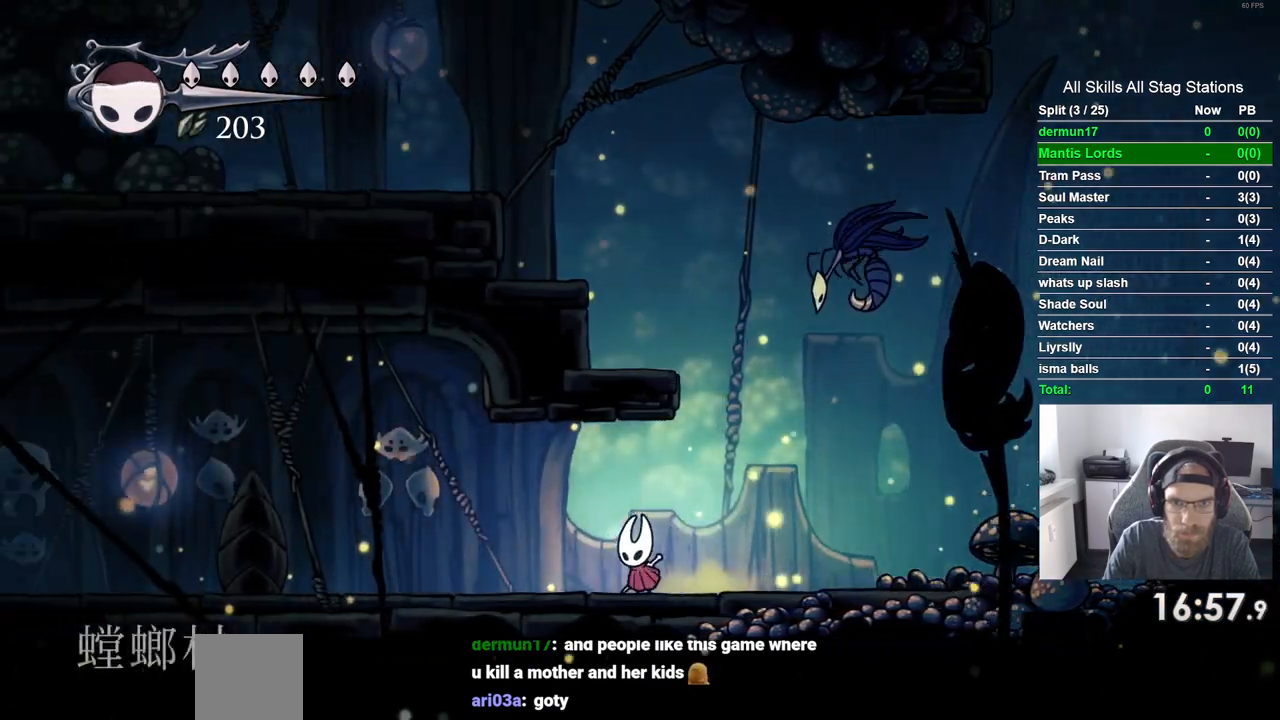
Gameplay with a controller (PlayStation layout); each line is a JSON object with the inputs held at the frame after it (dt_ms = milliseconds from this image to that frame). "events" lists button and stick changes between this image and that frame as [ms after this image, input, new state], when the widget could be followed in between. Not read: L3 R3.
{"dt_ms": 500, "buttons": ["DPAD_RIGHT"], "left_stick": "center", "right_stick": "center", "events": [[367, "DPAD_LEFT", "up"], [383, "DPAD_RIGHT", "down"]]}
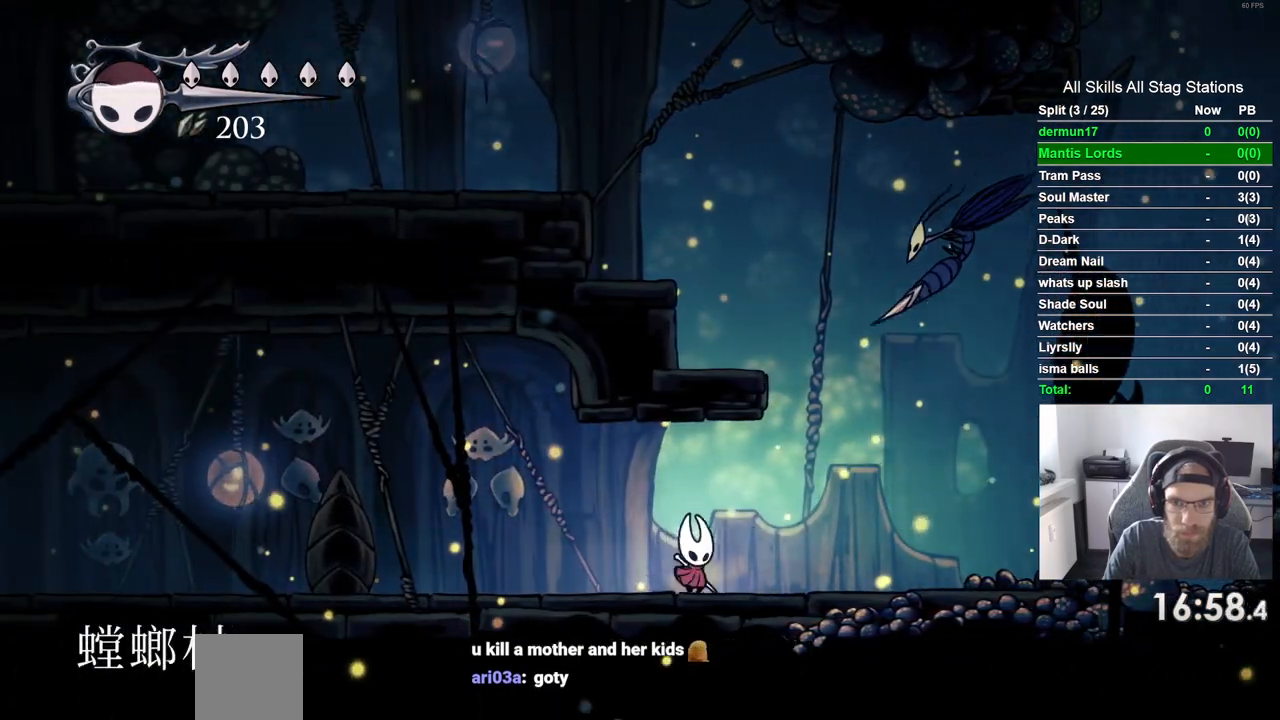
{"dt_ms": 500, "buttons": ["CROSS", "DPAD_RIGHT"], "left_stick": "center", "right_stick": "center", "events": [[467, "CROSS", "down"]]}
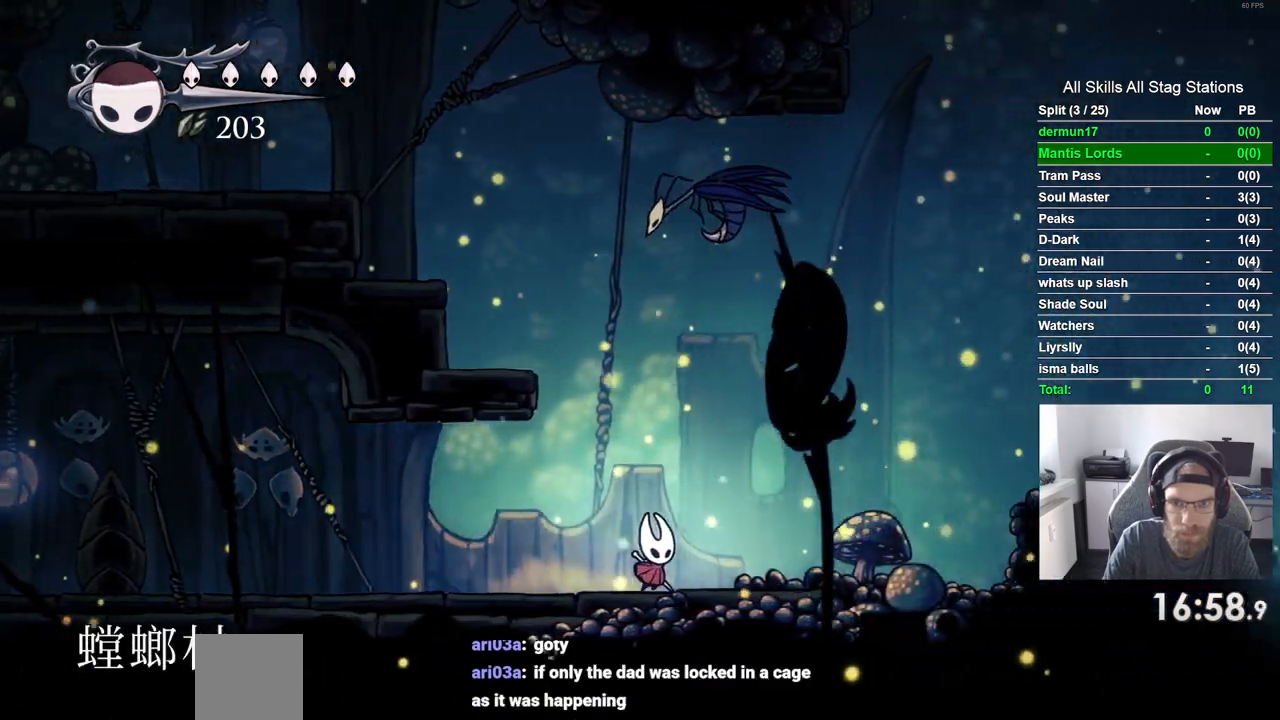
{"dt_ms": 500, "buttons": ["DPAD_LEFT"], "left_stick": "center", "right_stick": "center", "events": [[33, "DPAD_UP", "down"], [117, "DPAD_LEFT", "down"], [133, "SQUARE", "down"], [150, "DPAD_UP", "up"], [167, "DPAD_RIGHT", "up"], [267, "SQUARE", "up"], [283, "CROSS", "up"]]}
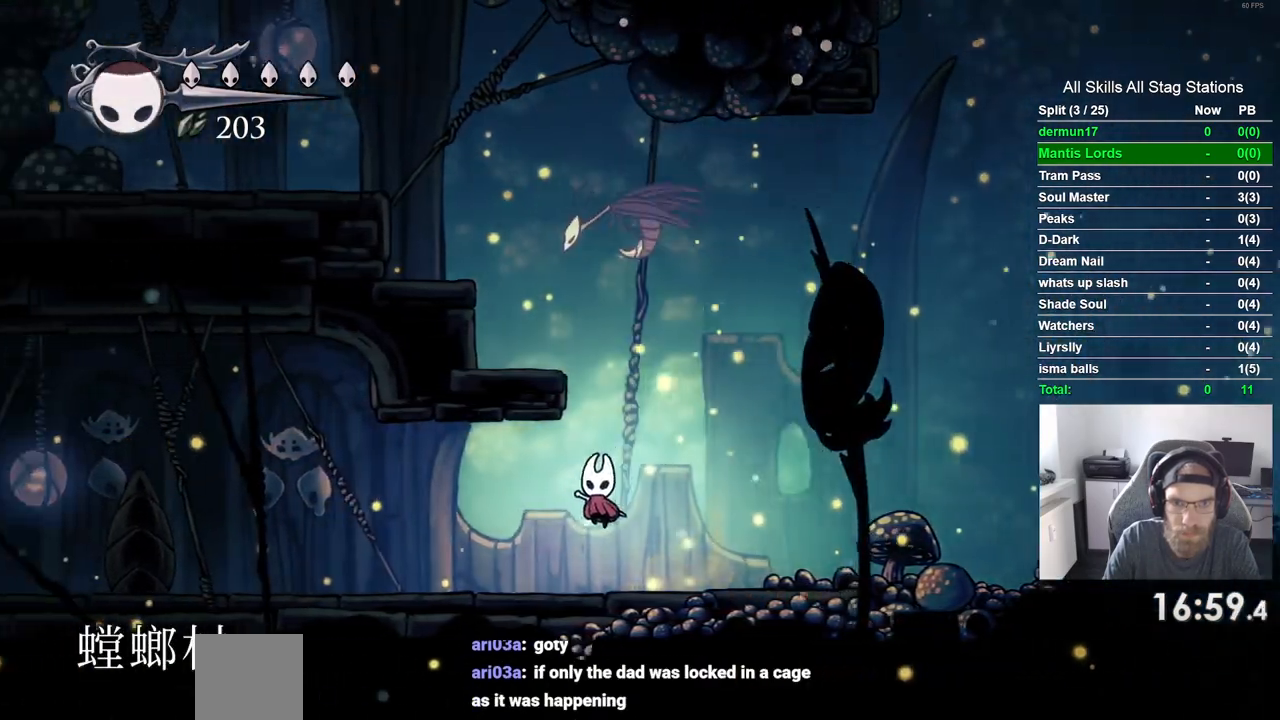
{"dt_ms": 500, "buttons": ["DPAD_LEFT"], "left_stick": "center", "right_stick": "center", "events": []}
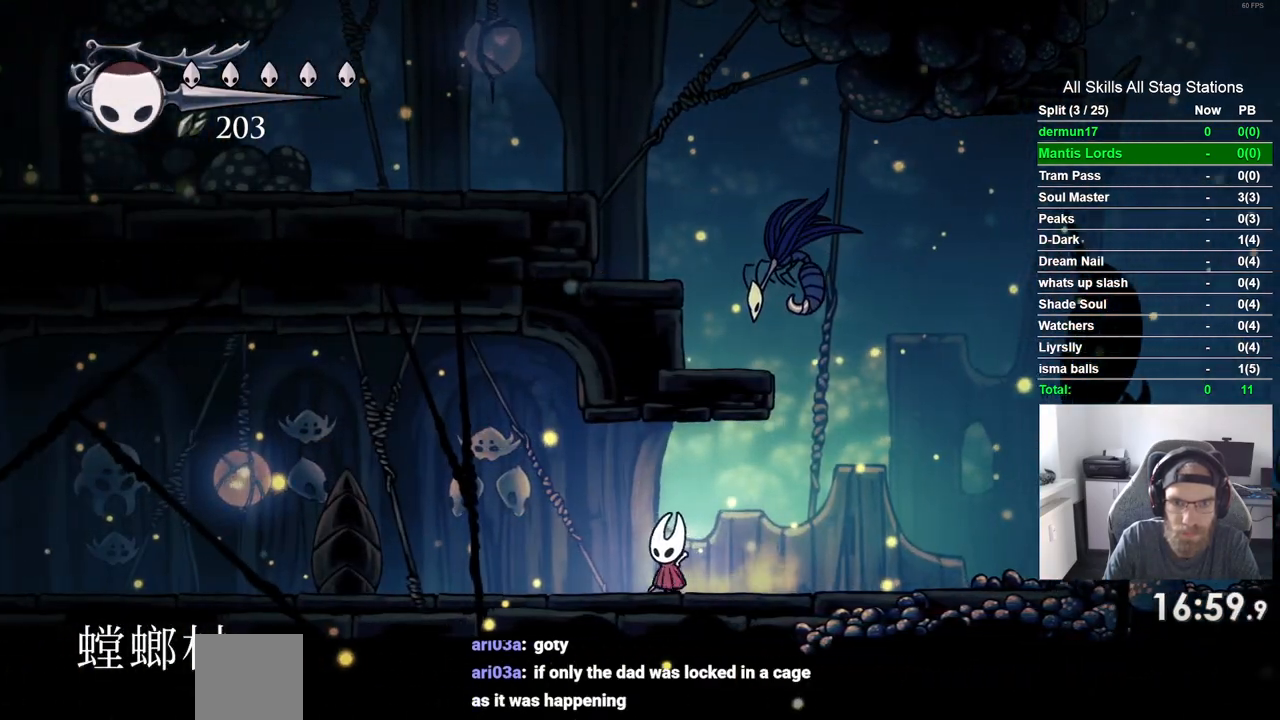
{"dt_ms": 500, "buttons": ["DPAD_RIGHT"], "left_stick": "center", "right_stick": "center", "events": [[83, "DPAD_LEFT", "up"], [250, "DPAD_RIGHT", "down"]]}
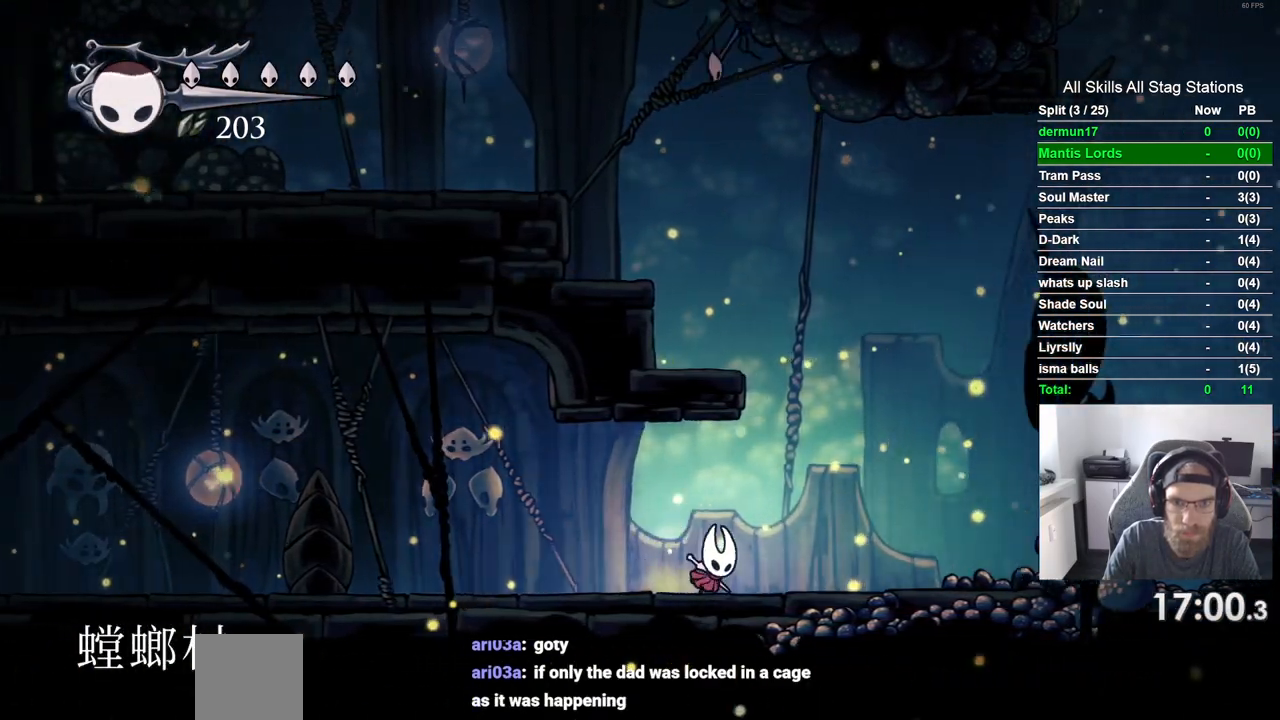
{"dt_ms": 1000, "buttons": [], "left_stick": "center", "right_stick": "center"}
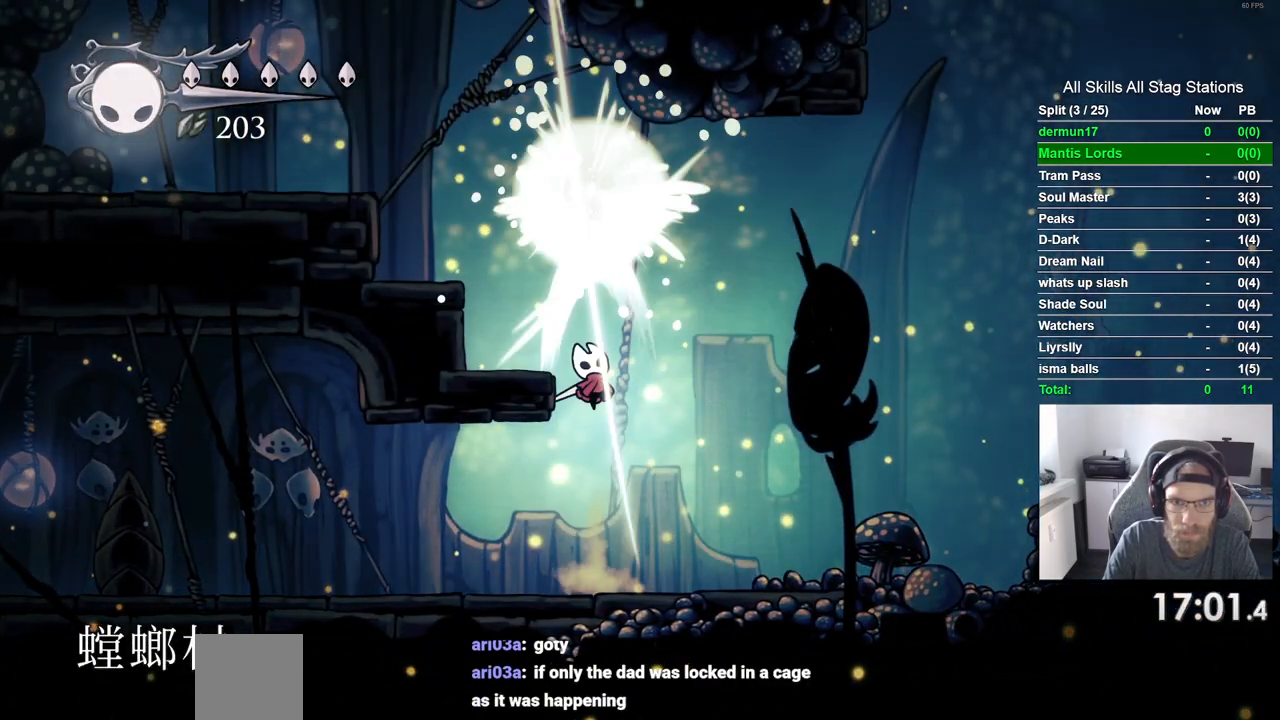
{"dt_ms": 500, "buttons": ["R2", "DPAD_LEFT"], "left_stick": "center", "right_stick": "center", "events": [[217, "DPAD_LEFT", "down"], [367, "L1", "down"], [450, "R2", "down"], [500, "L1", "up"]]}